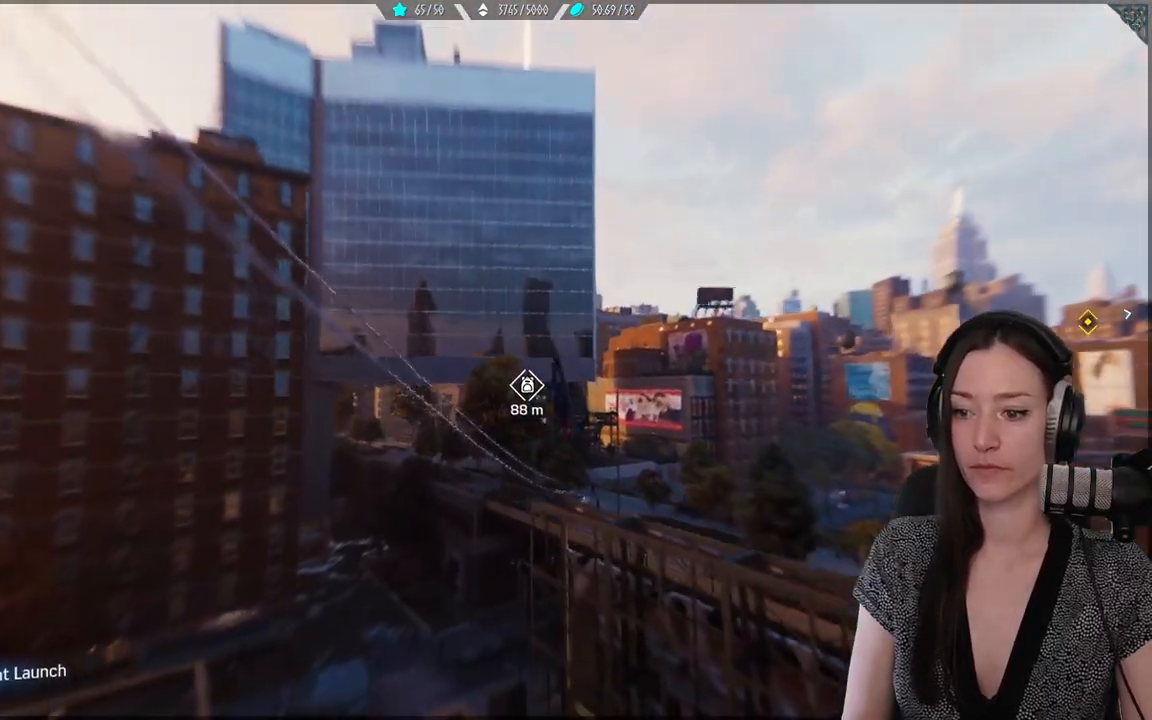
Gameplay with a controller (Xbox layout); each line is a JSON object with the inputs held at the frame after it. "events" lists button and stick changes between this image and that frame as [ms after this image, input, new state], when the widget could be followed in between. Not read: R2 SELECT.
{"buttons": [], "left_stick": "up", "right_stick": "center", "events": [[50, "L2", "up"], [83, "right_stick", "center"], [267, "A", "down"], [500, "A", "up"]]}
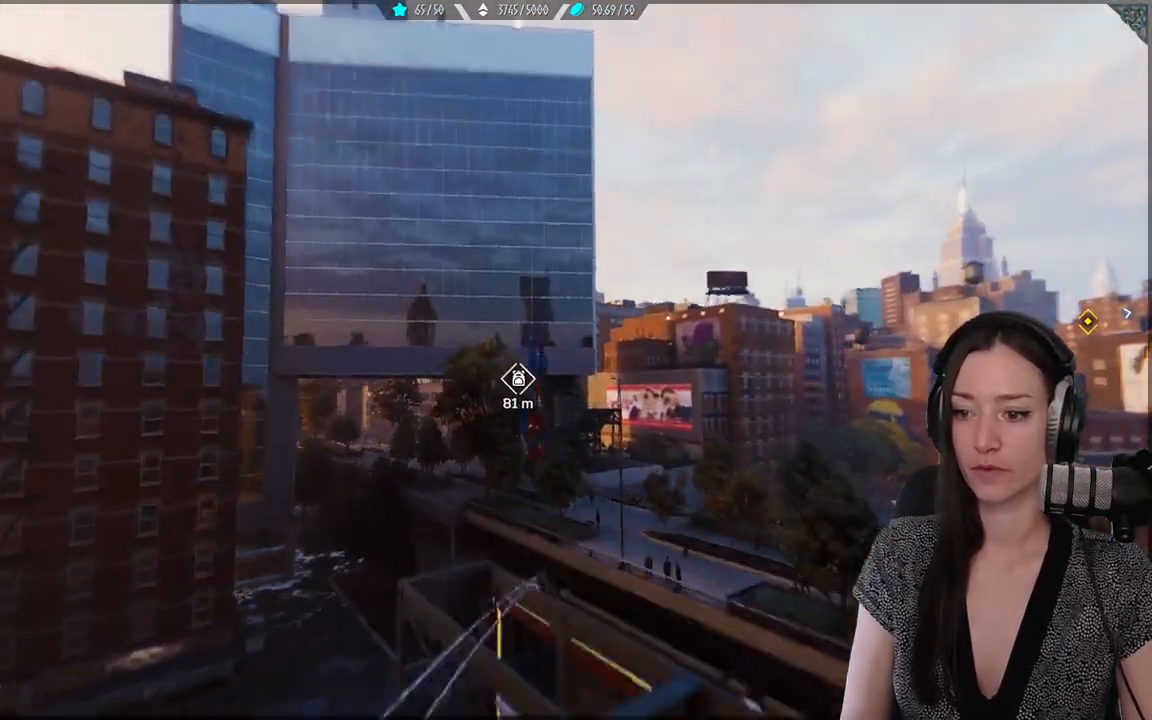
{"buttons": [], "left_stick": "up", "right_stick": "center", "events": []}
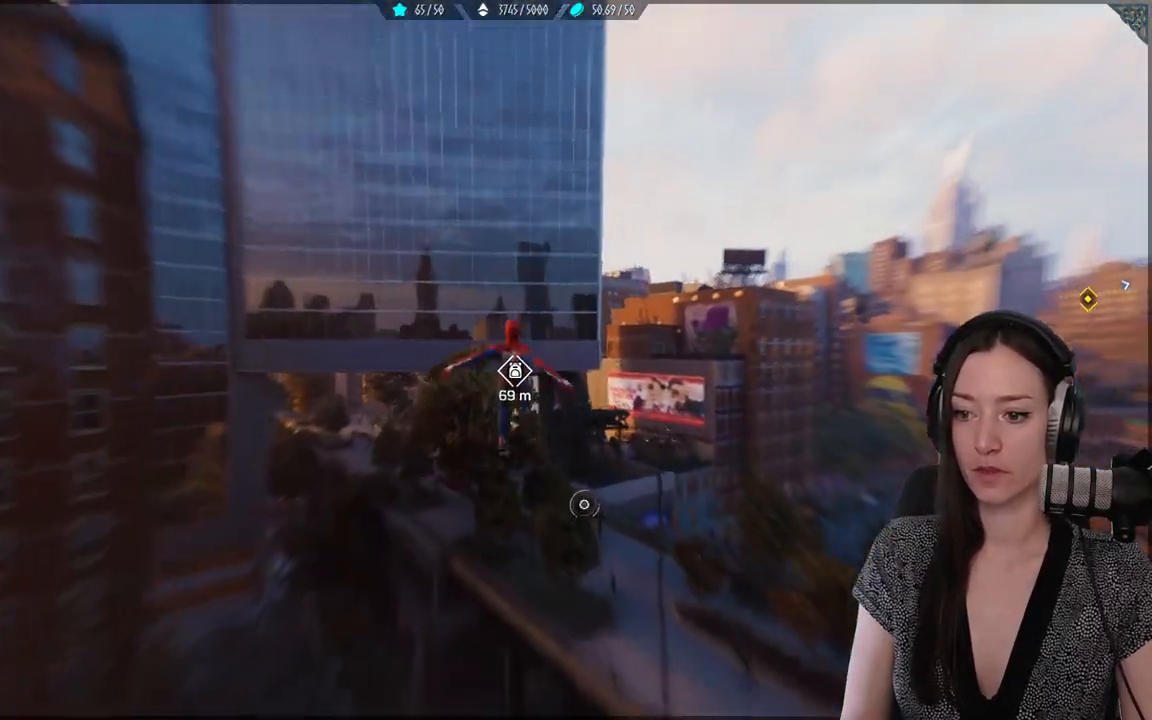
{"buttons": ["L2"], "left_stick": "up", "right_stick": "center", "events": [[100, "L2", "down"]]}
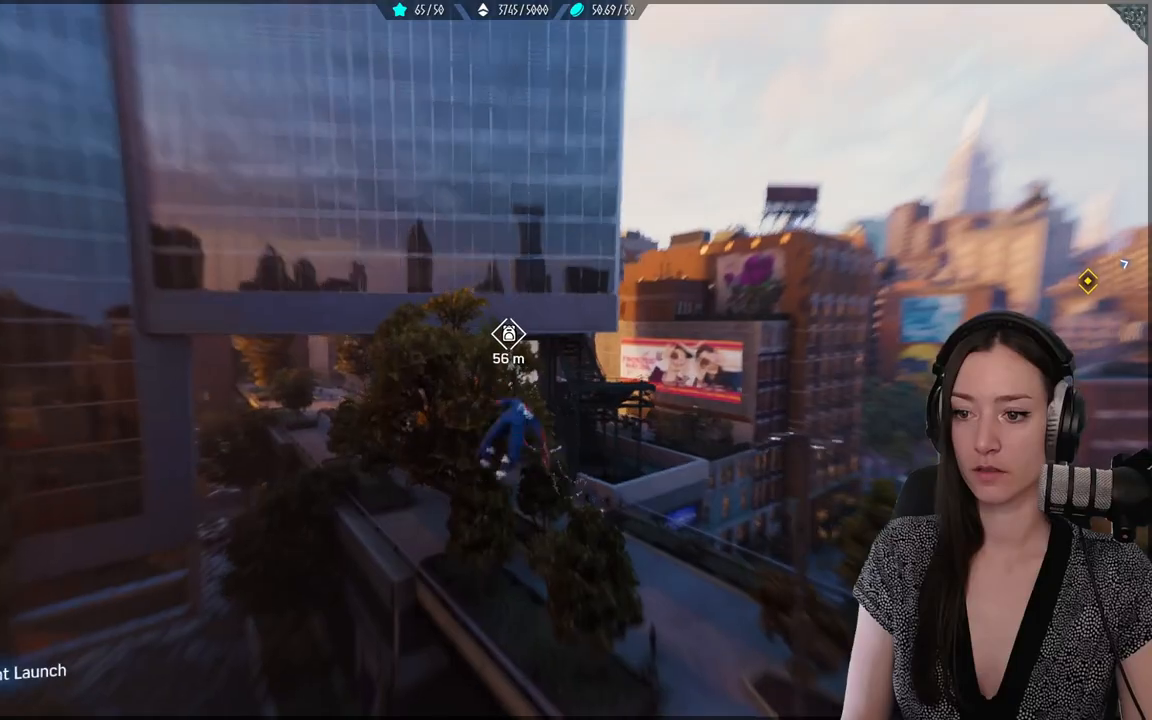
{"buttons": ["L2"], "left_stick": "up", "right_stick": "center", "events": []}
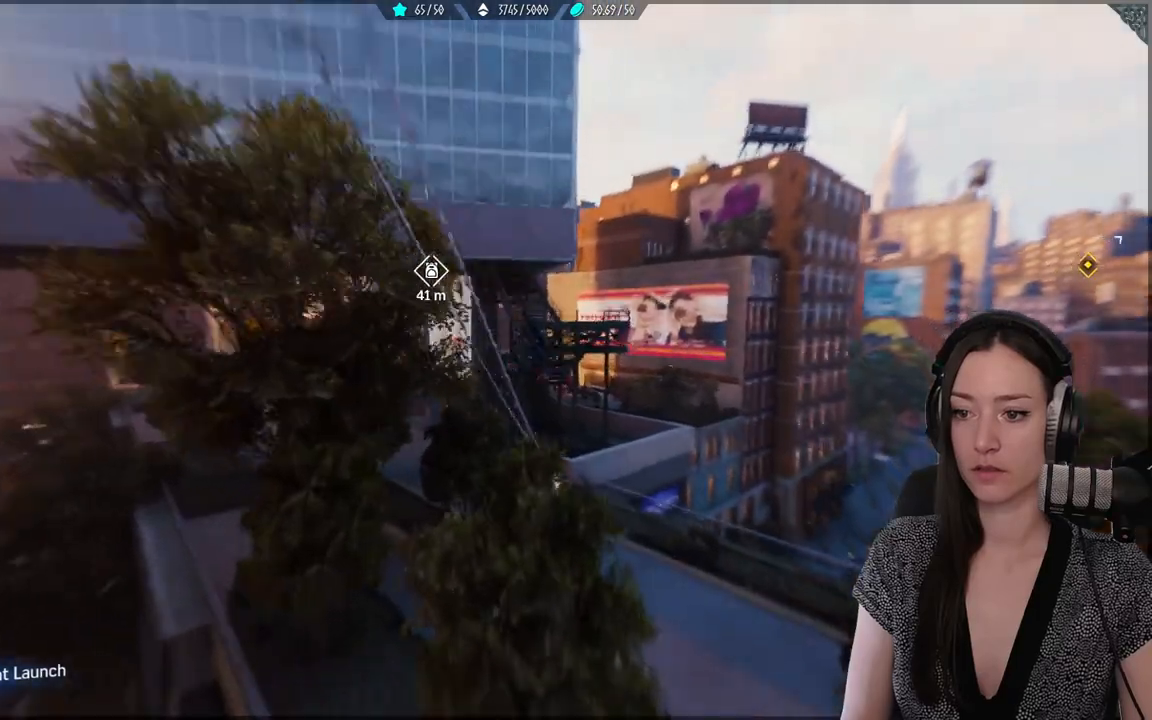
{"buttons": [], "left_stick": "up", "right_stick": "left", "events": [[17, "L2", "up"], [267, "right_stick", "left"]]}
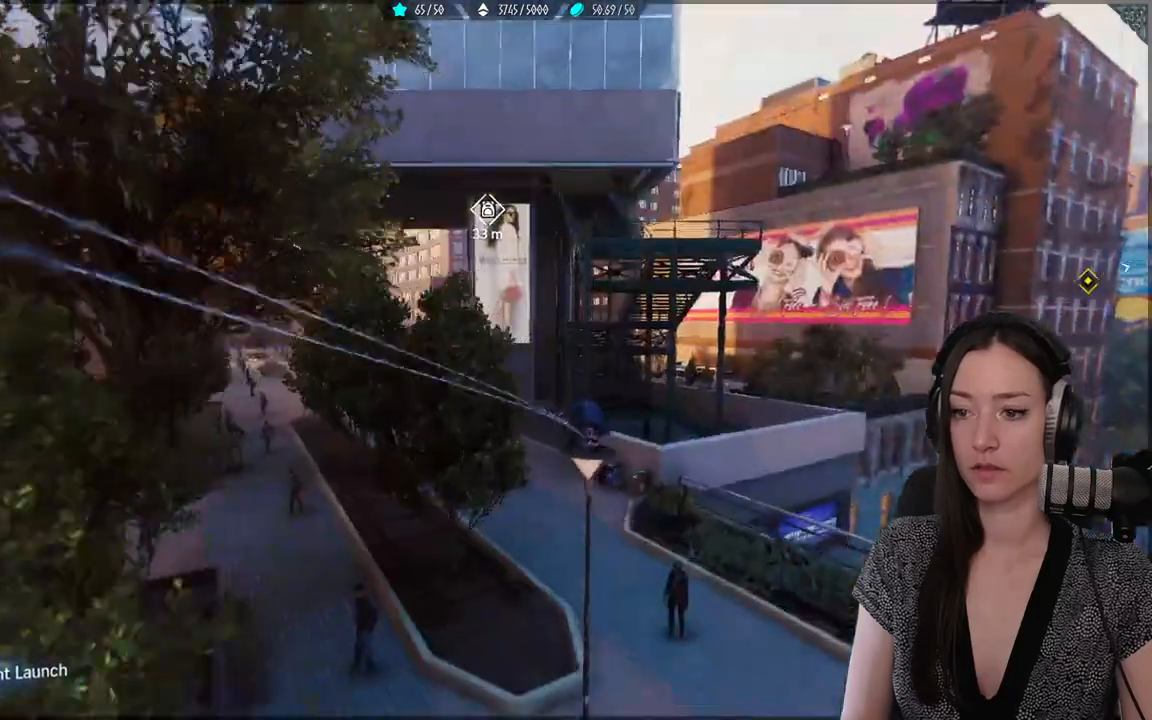
{"buttons": [], "left_stick": "up-left", "right_stick": "center", "events": [[233, "left_stick", "up-left"], [233, "right_stick", "center"]]}
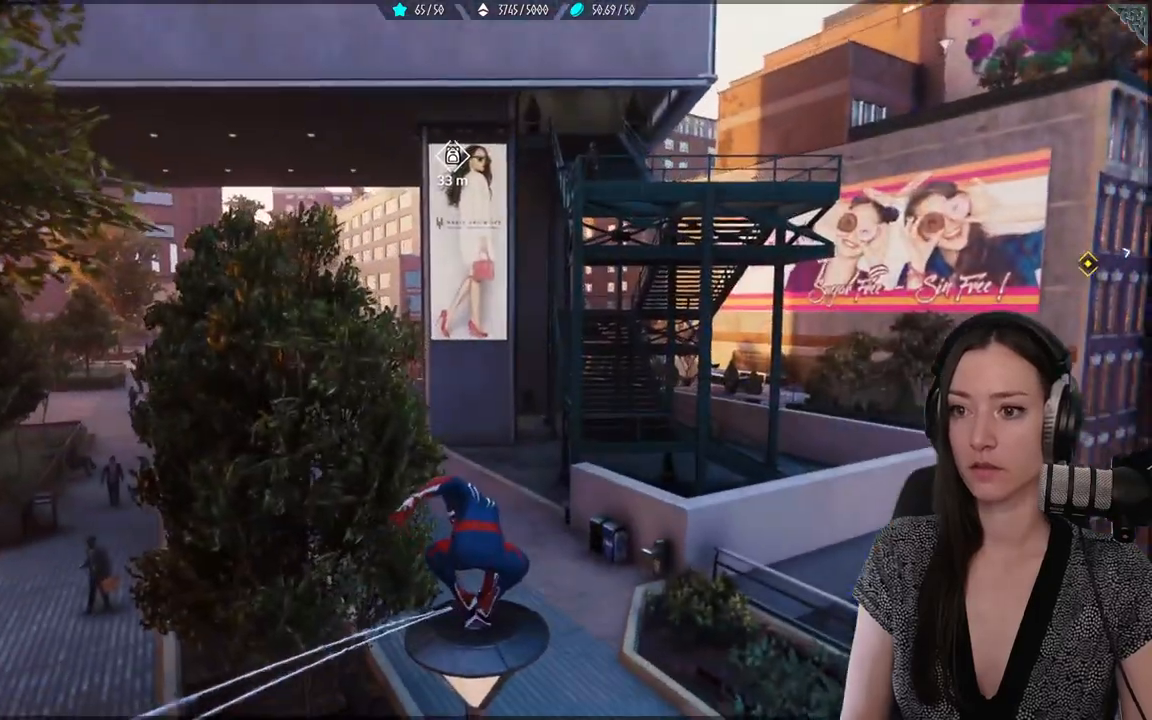
{"buttons": [], "left_stick": "up-left", "right_stick": "center", "events": [[250, "A", "down"], [483, "A", "up"]]}
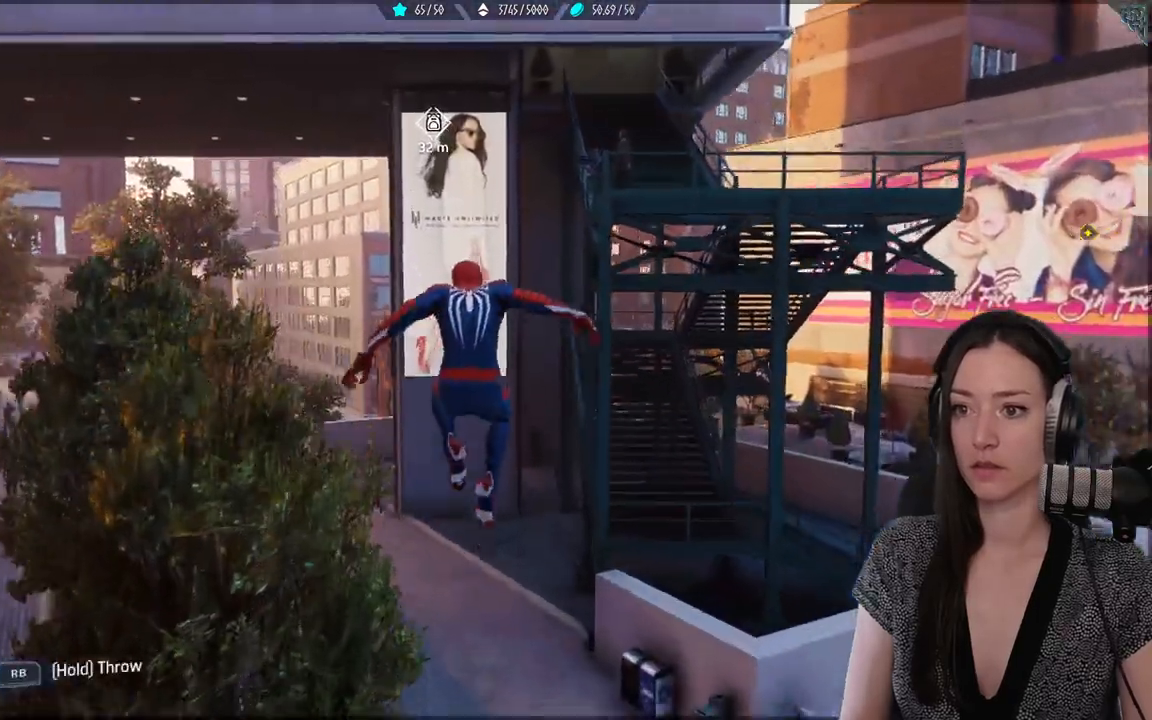
{"buttons": [], "left_stick": "up-left", "right_stick": "center", "events": []}
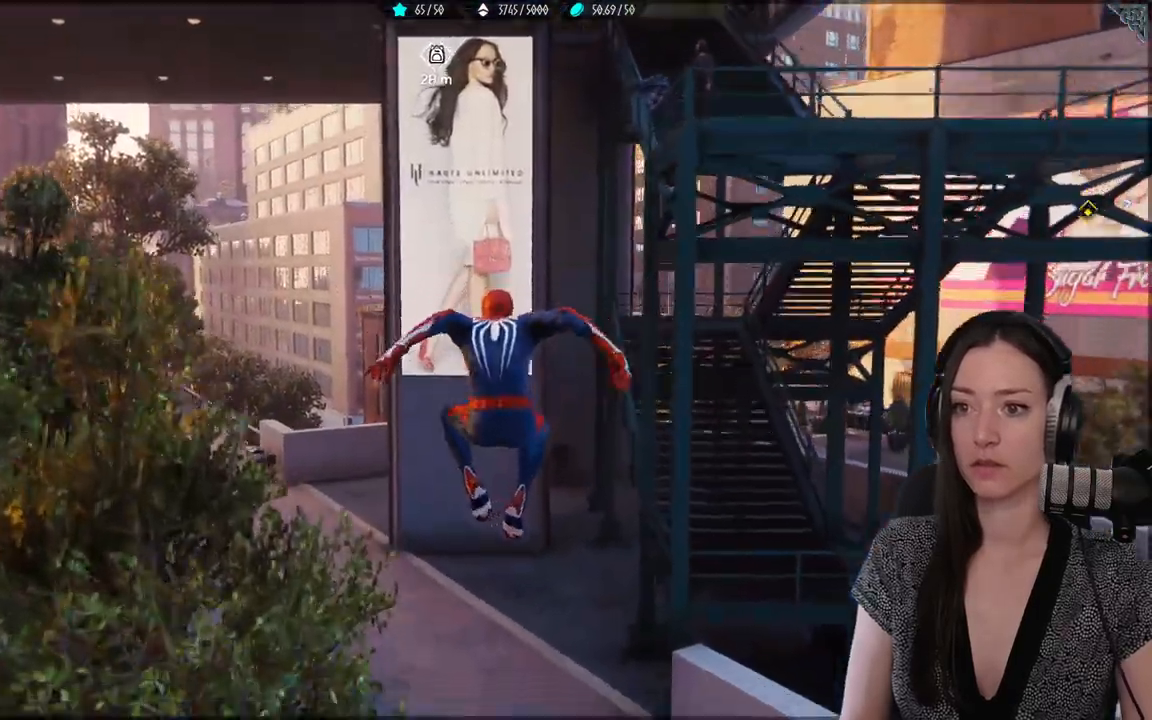
{"buttons": [], "left_stick": "up-left", "right_stick": "up", "events": [[467, "right_stick", "up"]]}
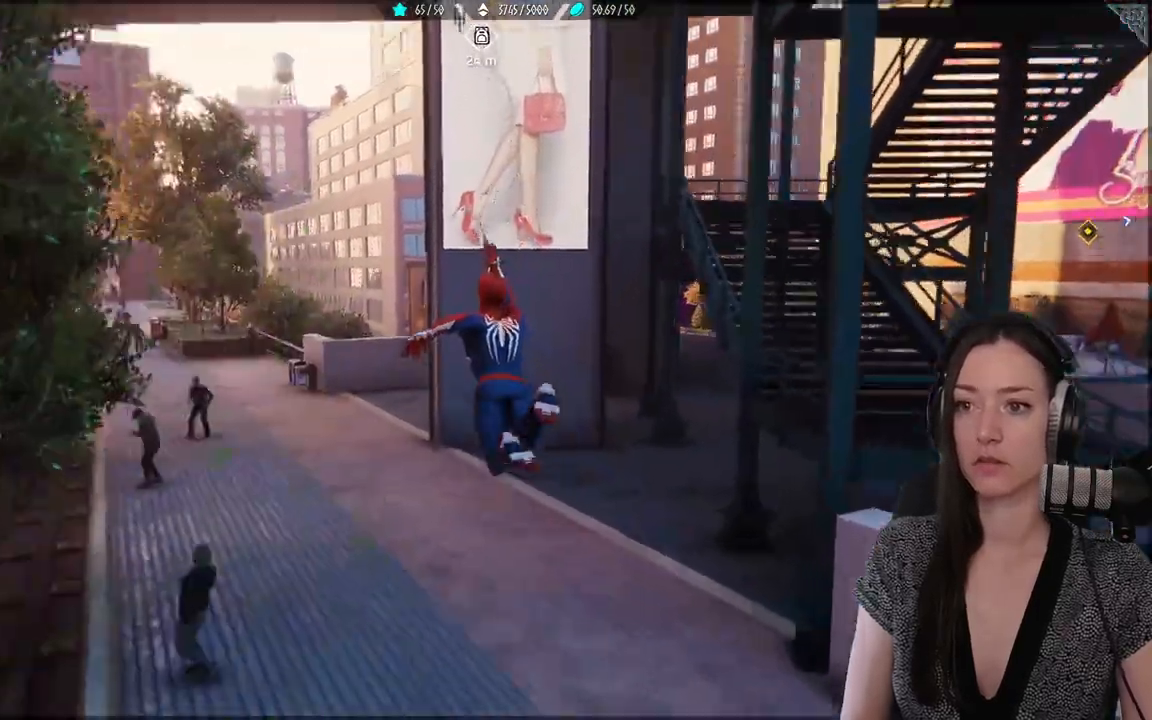
{"buttons": [], "left_stick": "up-left", "right_stick": "up", "events": []}
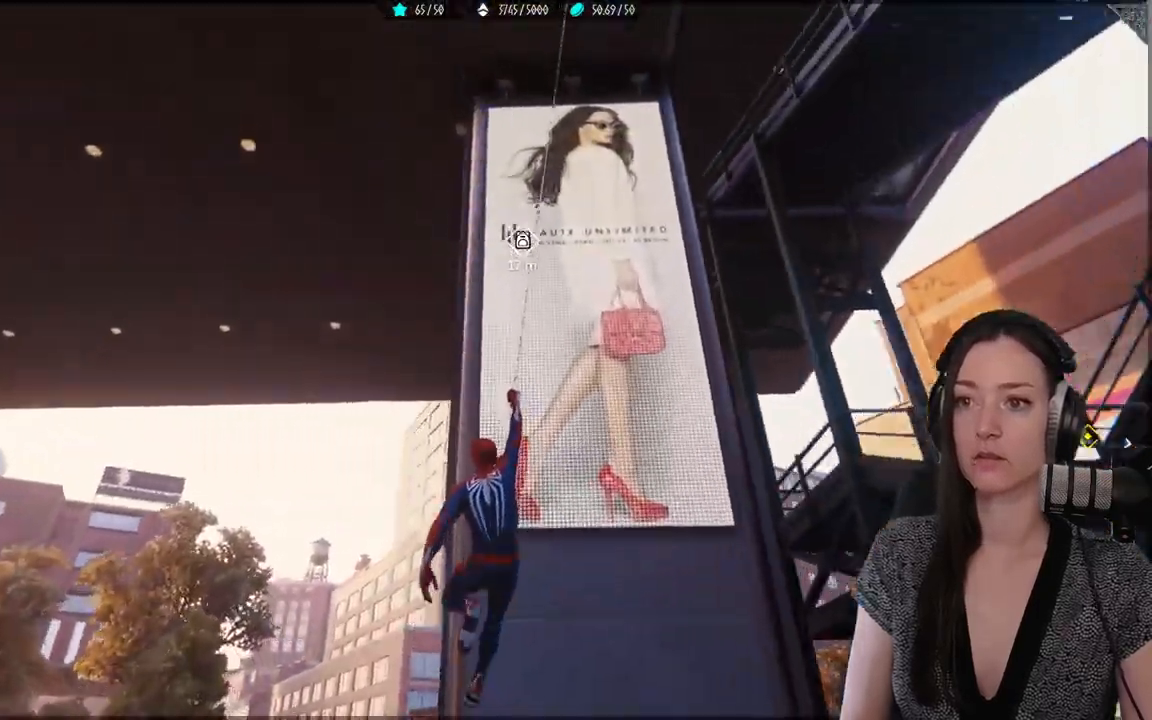
{"buttons": [], "left_stick": "up-left", "right_stick": "center", "events": [[283, "right_stick", "center"]]}
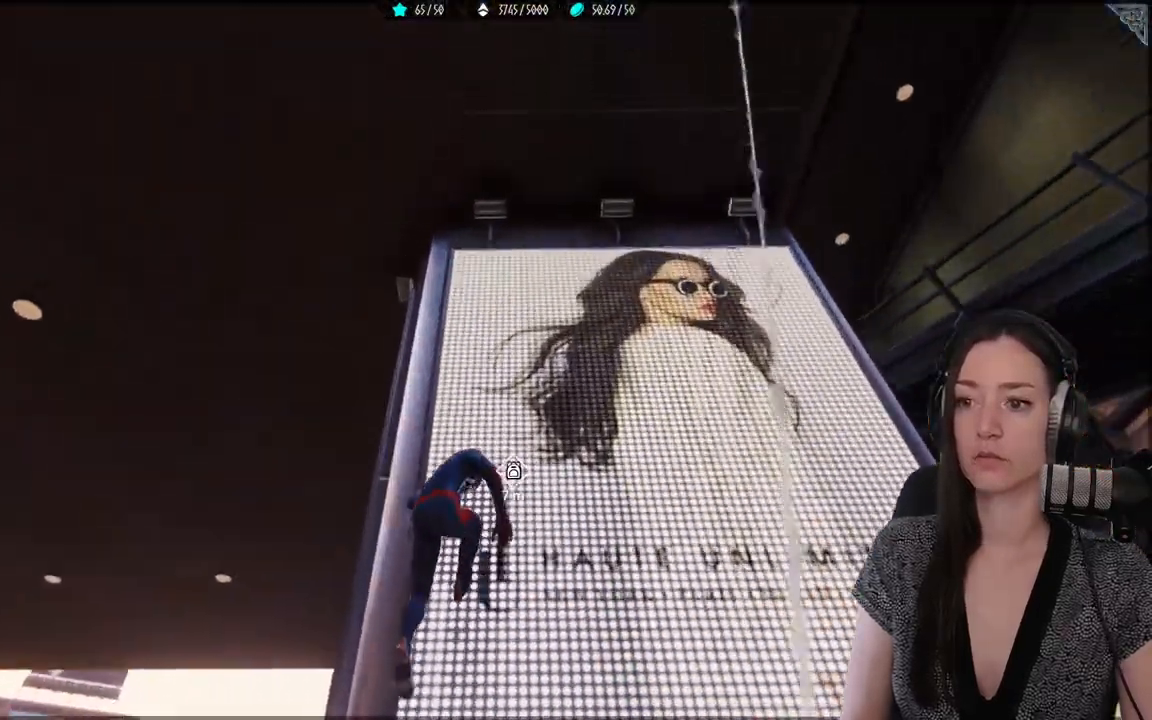
{"buttons": [], "left_stick": "left", "right_stick": "down", "events": [[200, "right_stick", "down"], [250, "left_stick", "left"]]}
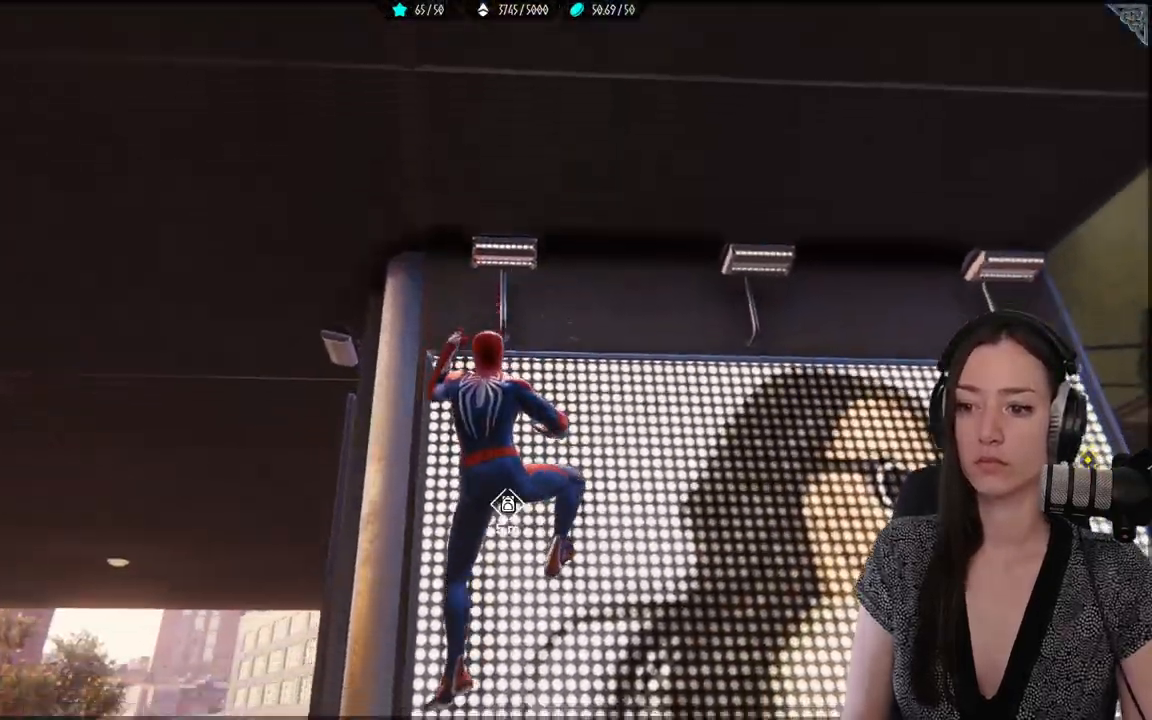
{"buttons": [], "left_stick": "left", "right_stick": "center", "events": [[50, "left_stick", "right"], [133, "right_stick", "center"], [233, "left_stick", "center"], [300, "left_stick", "left"]]}
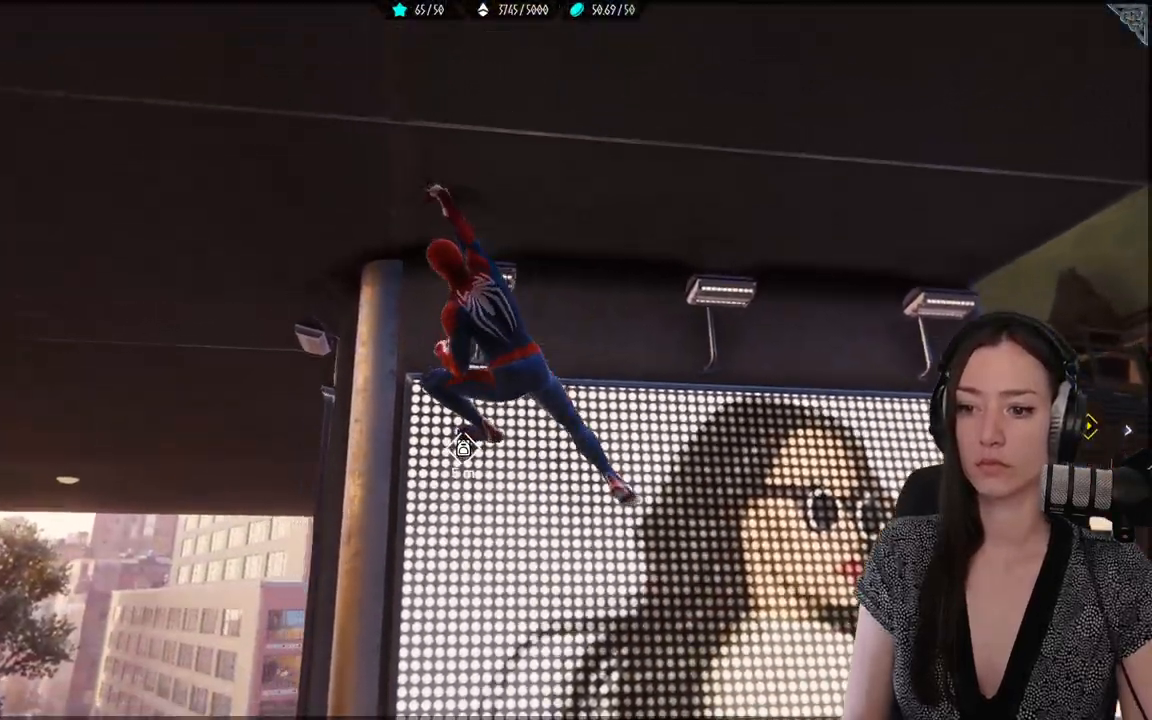
{"buttons": [], "left_stick": "left", "right_stick": "center", "events": [[33, "right_stick", "down-left"], [367, "right_stick", "center"]]}
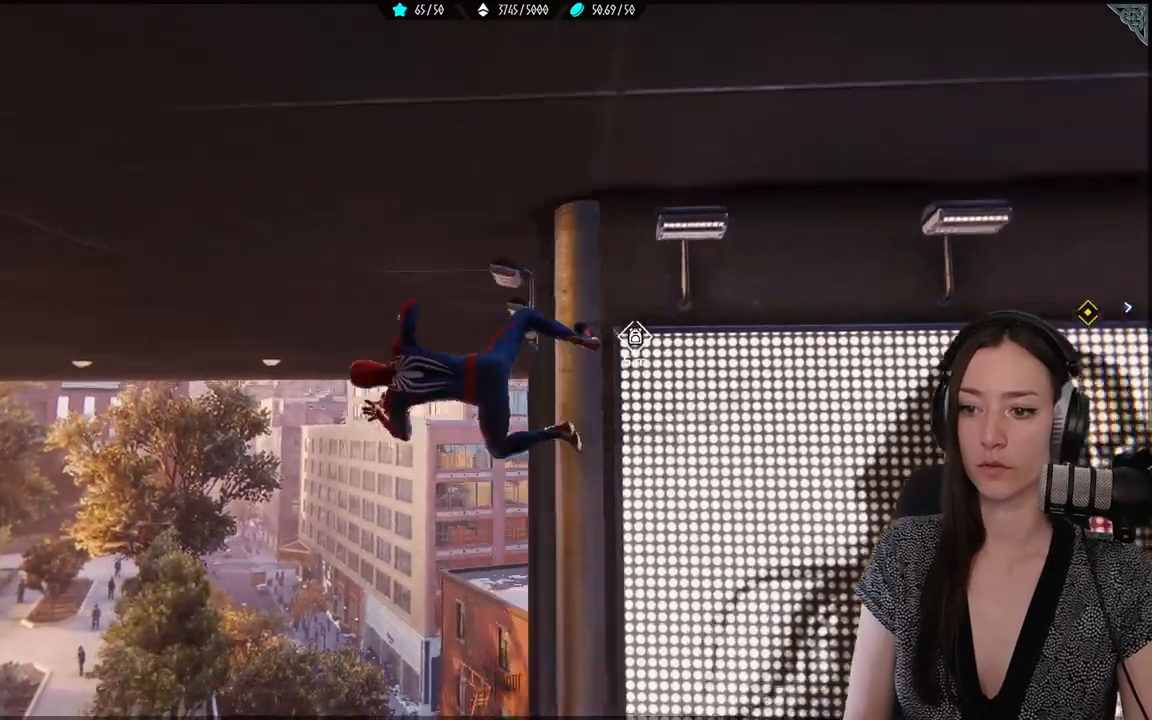
{"buttons": [], "left_stick": "left", "right_stick": "center", "events": [[167, "right_stick", "right"], [400, "right_stick", "center"]]}
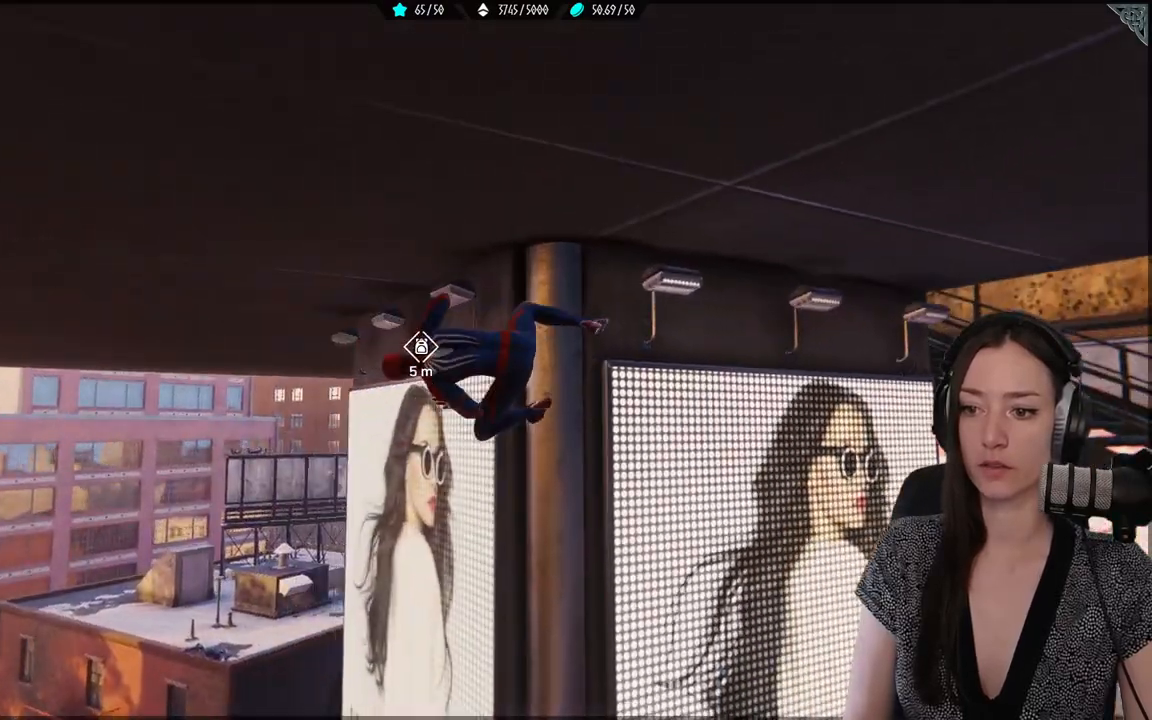
{"buttons": [], "left_stick": "down-left", "right_stick": "center", "events": [[83, "left_stick", "down-left"], [183, "right_stick", "down"], [467, "right_stick", "center"]]}
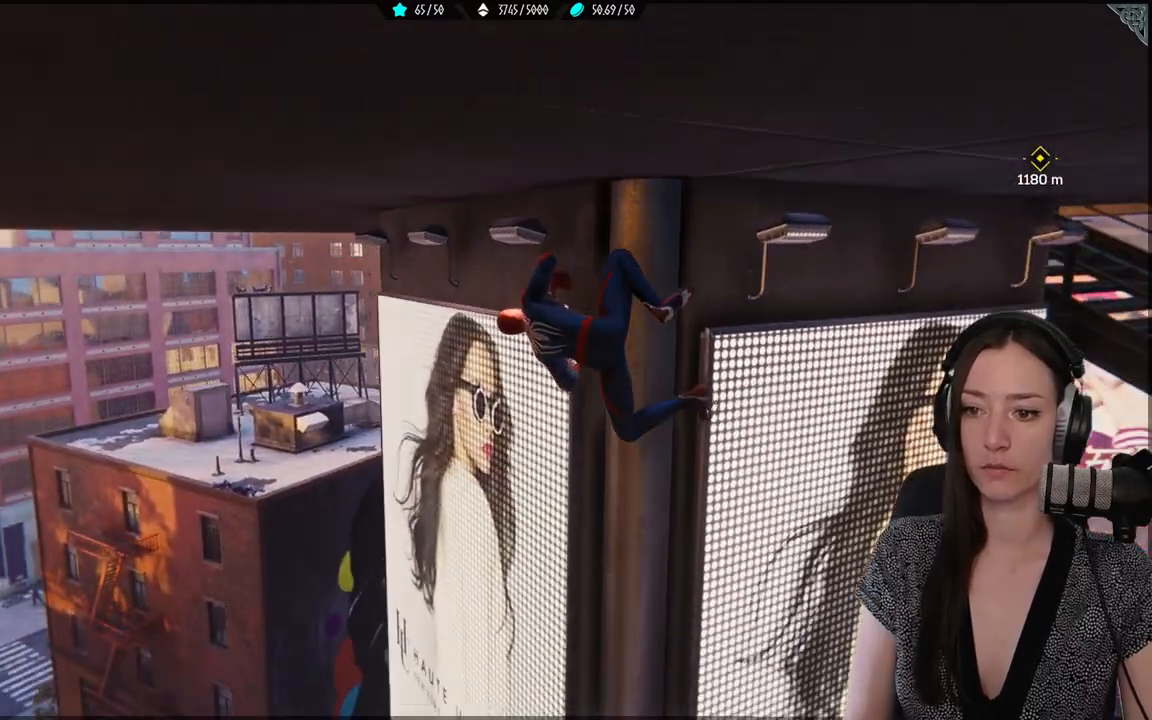
{"buttons": [], "left_stick": "down-left", "right_stick": "right", "events": [[400, "right_stick", "right"]]}
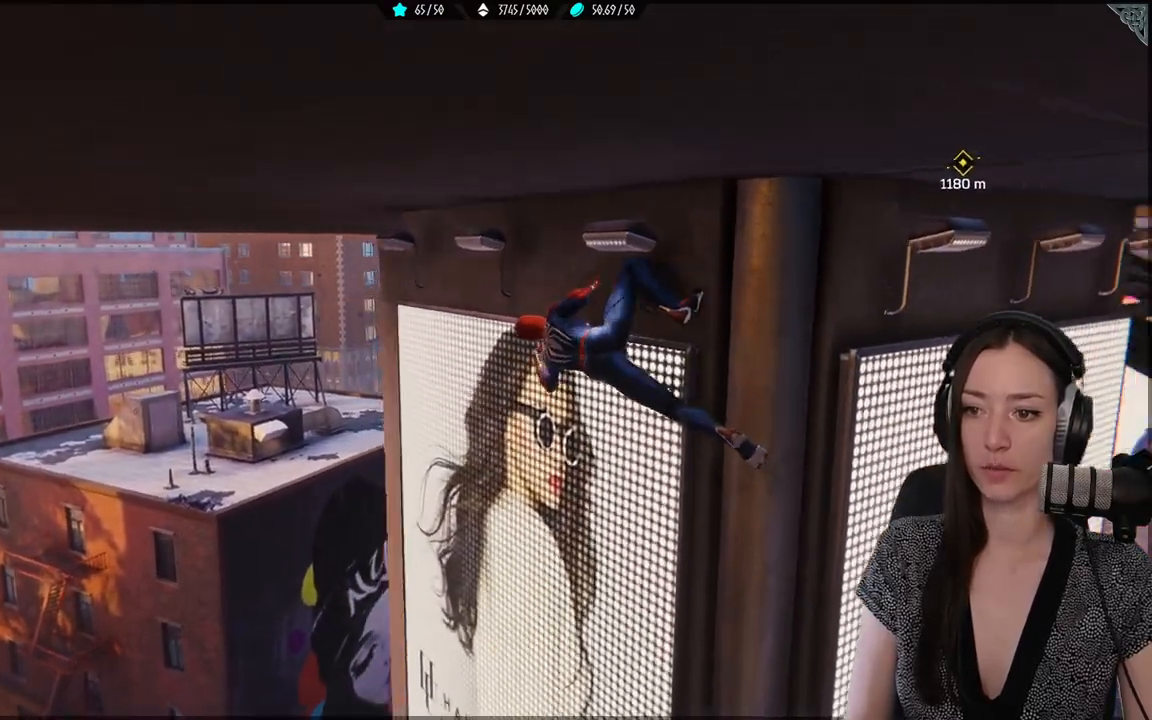
{"buttons": [], "left_stick": "down-left", "right_stick": "center", "events": [[50, "right_stick", "down-right"], [267, "right_stick", "center"]]}
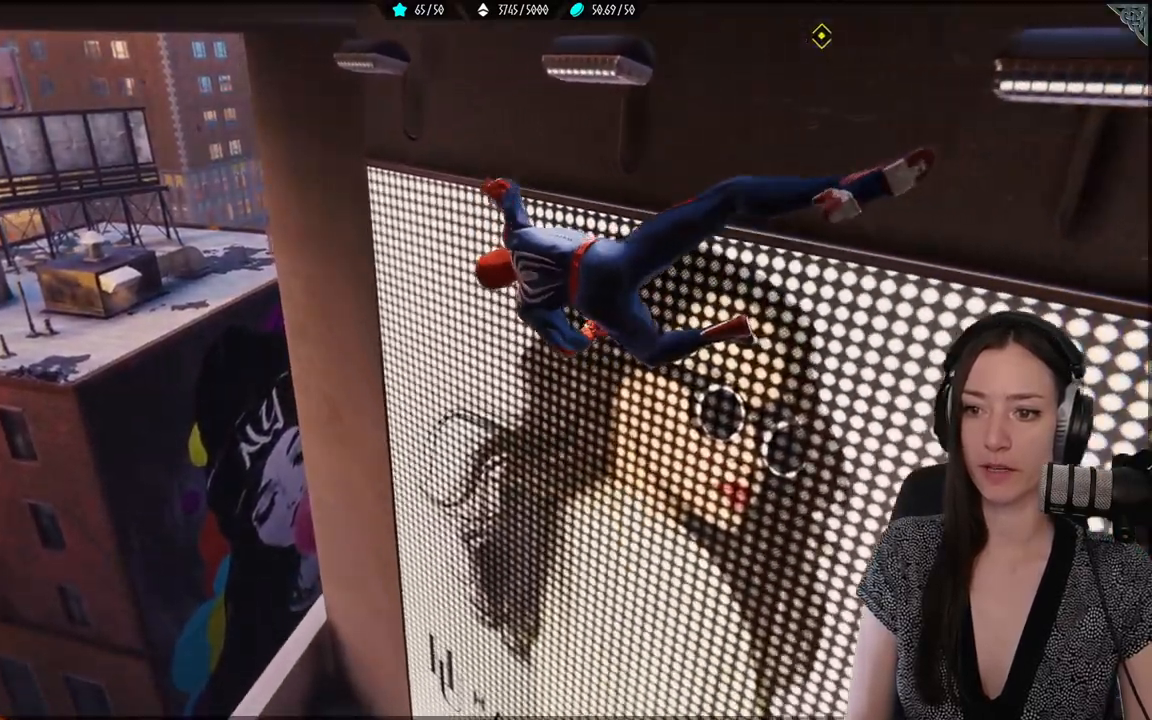
{"buttons": [], "left_stick": "left", "right_stick": "up-right", "events": [[83, "right_stick", "up-right"], [233, "left_stick", "left"]]}
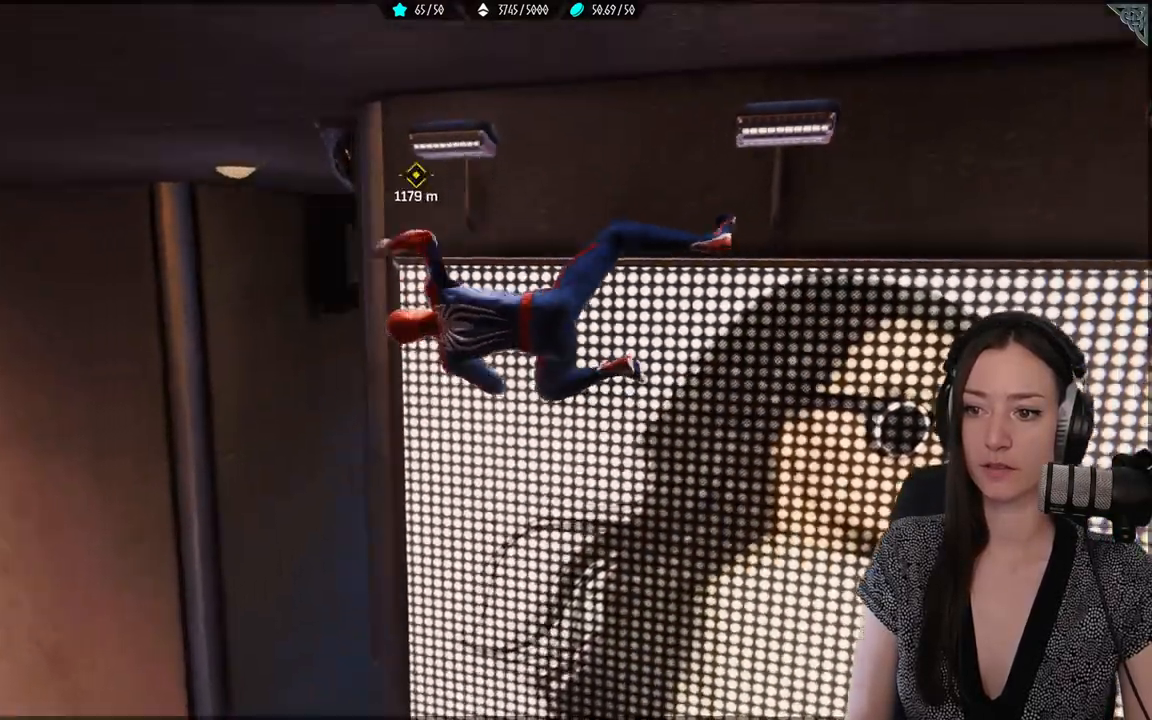
{"buttons": [], "left_stick": "down-left", "right_stick": "center", "events": [[33, "right_stick", "center"], [200, "left_stick", "down-left"]]}
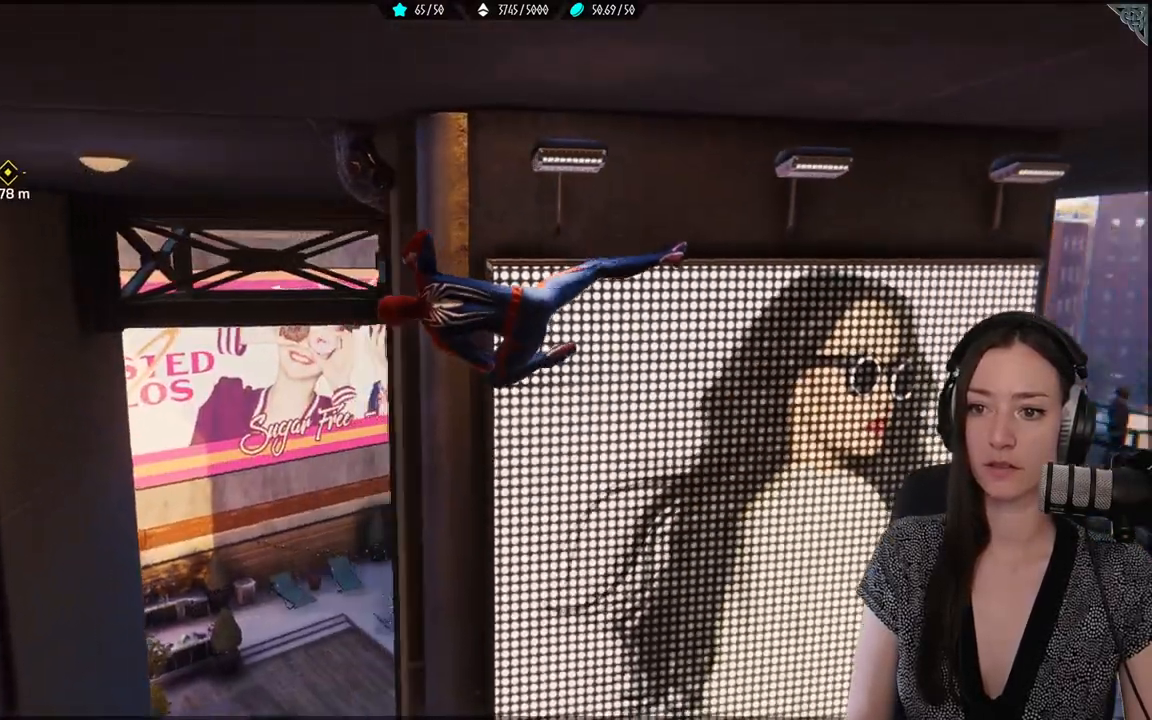
{"buttons": [], "left_stick": "up-left", "right_stick": "up-right", "events": [[317, "left_stick", "left"], [317, "right_stick", "up-right"], [483, "left_stick", "up-left"]]}
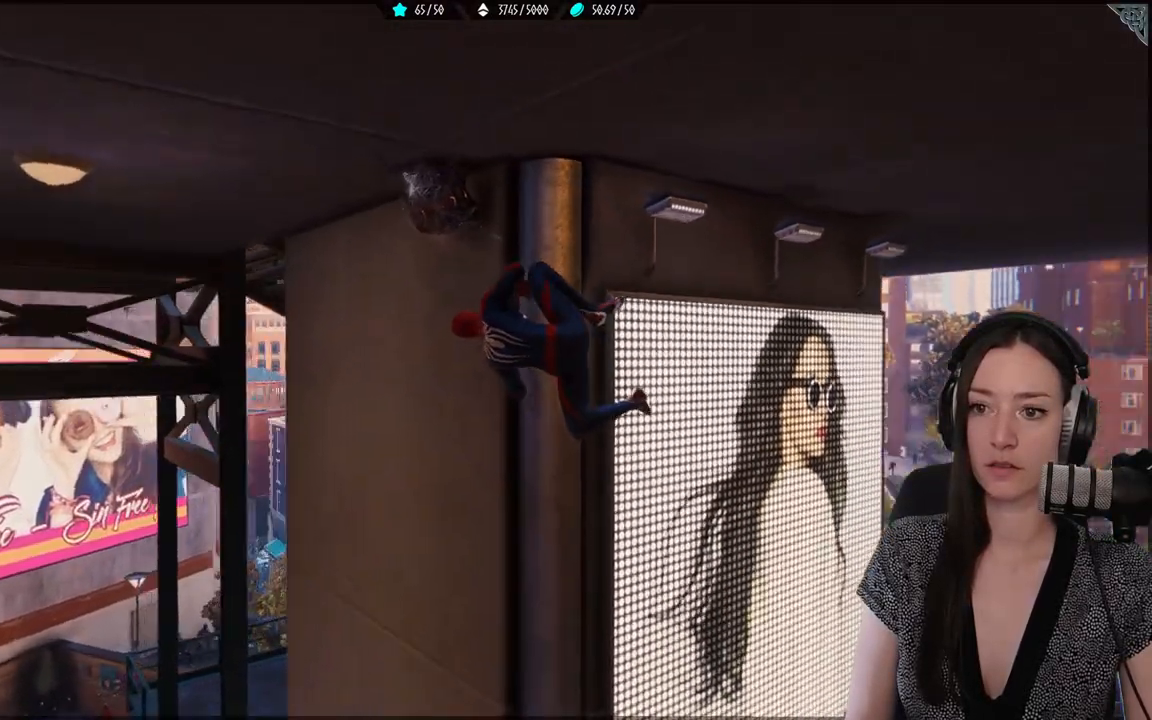
{"buttons": [], "left_stick": "up-right", "right_stick": "center", "events": [[167, "right_stick", "center"], [267, "left_stick", "up"], [500, "left_stick", "up-right"]]}
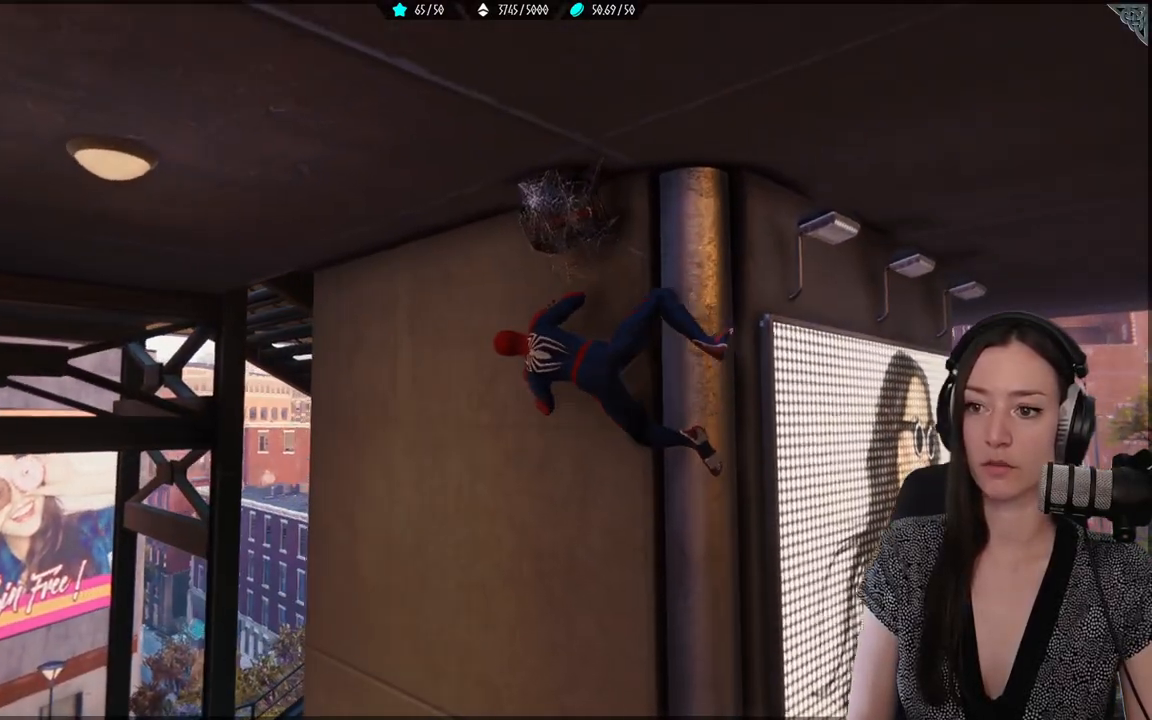
{"buttons": [], "left_stick": "right", "right_stick": "center", "events": [[83, "Y", "down"], [217, "Y", "up"], [267, "left_stick", "right"]]}
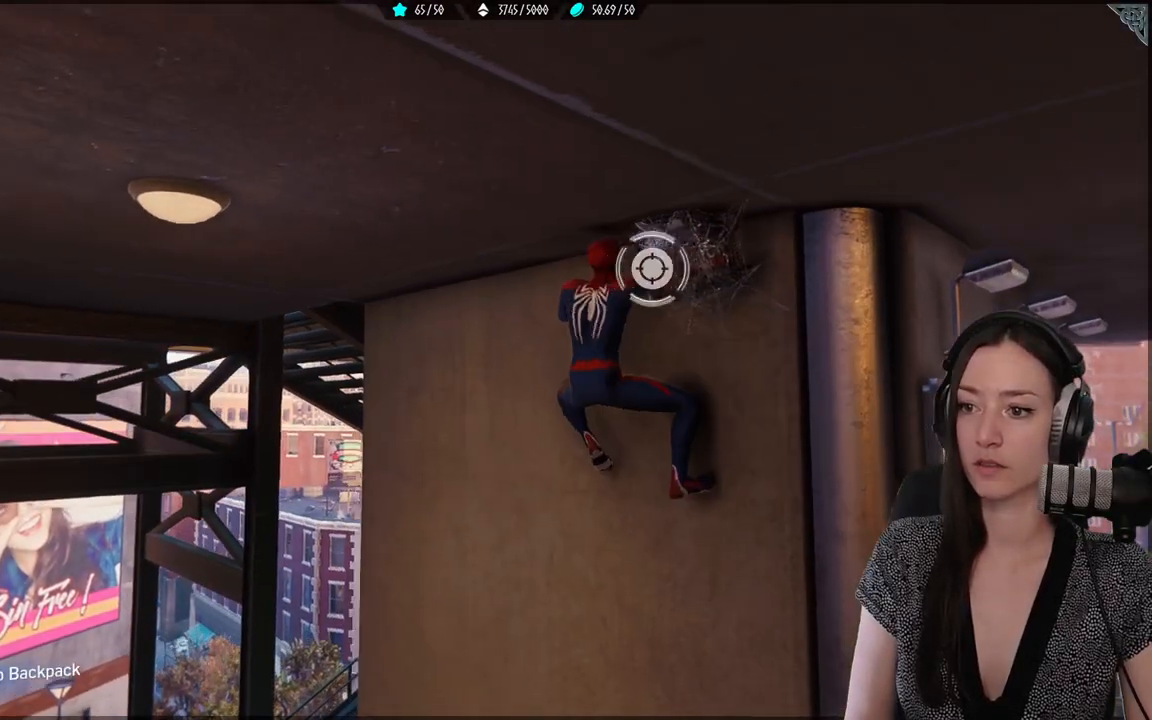
{"buttons": [], "left_stick": "center", "right_stick": "center", "events": [[50, "Y", "down"], [133, "left_stick", "center"], [167, "Y", "up"]]}
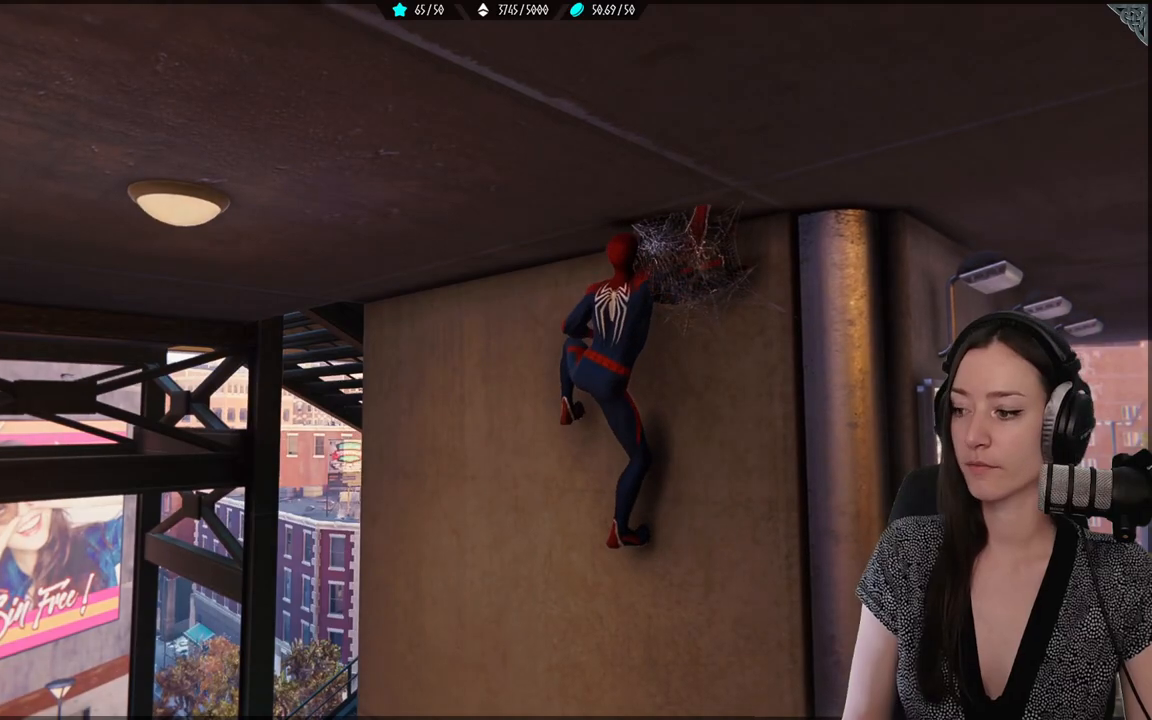
{"buttons": [], "left_stick": "down-right", "right_stick": "center", "events": [[50, "right_stick", "up-left"], [200, "right_stick", "left"], [250, "left_stick", "down-right"], [383, "right_stick", "center"]]}
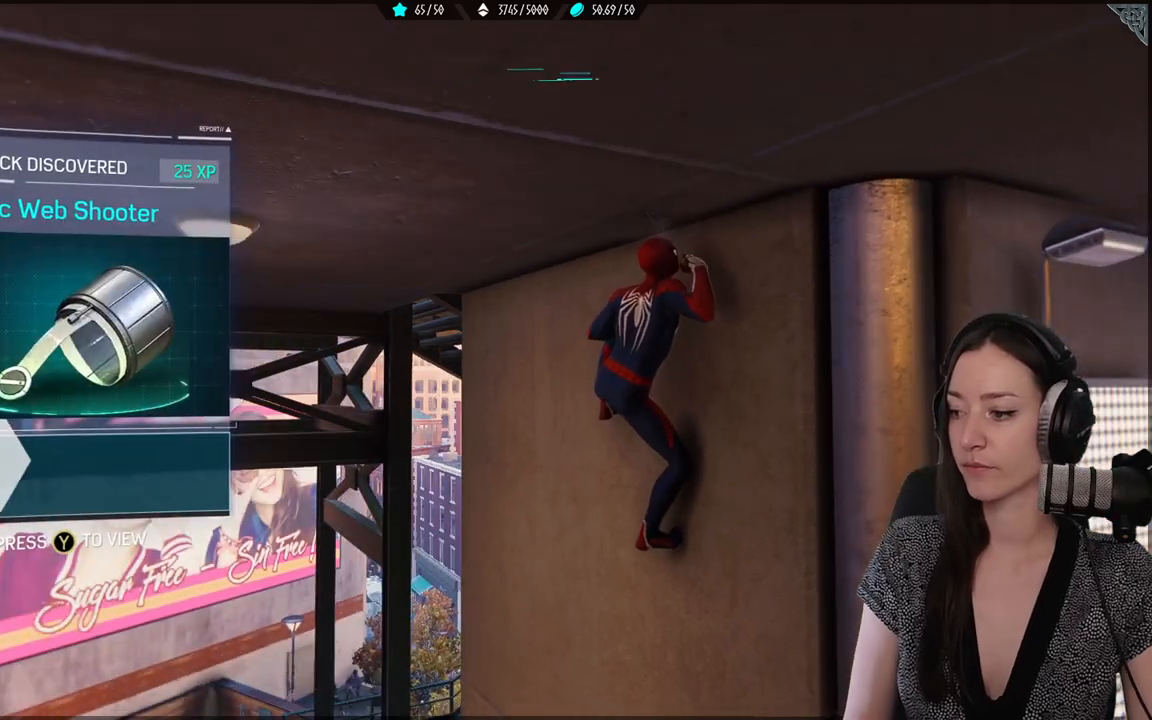
{"buttons": [], "left_stick": "down", "right_stick": "center", "events": [[100, "left_stick", "down"]]}
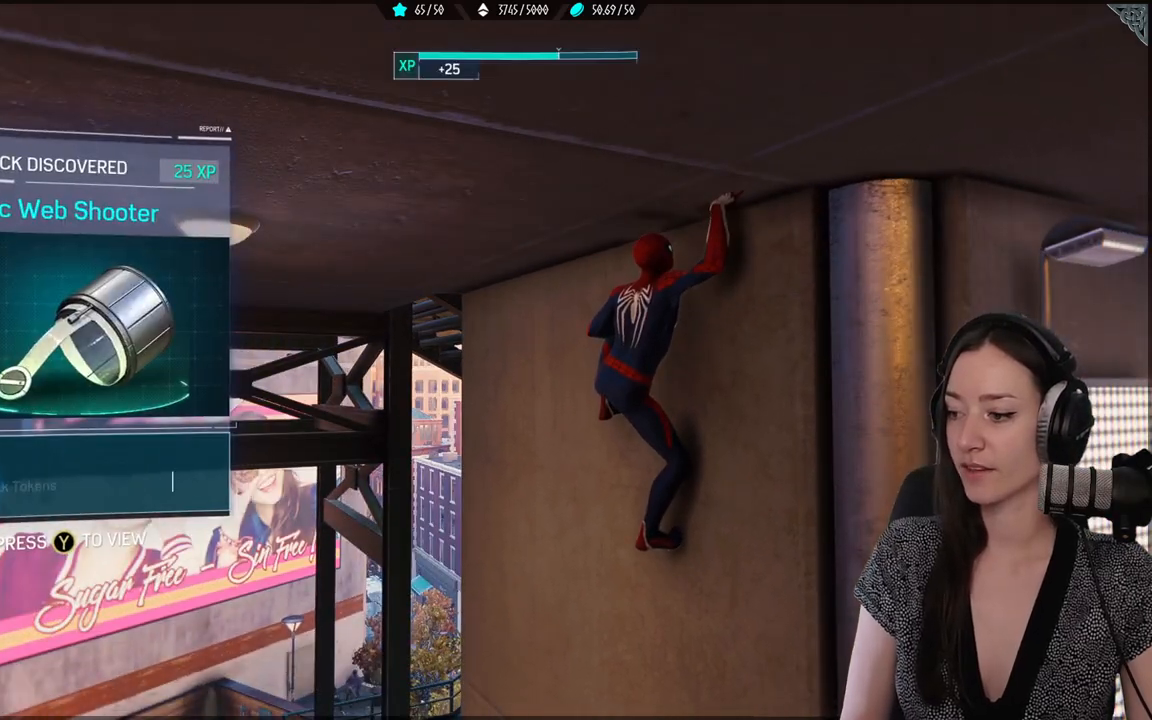
{"buttons": [], "left_stick": "center", "right_stick": "right", "events": [[467, "right_stick", "right"], [500, "left_stick", "center"]]}
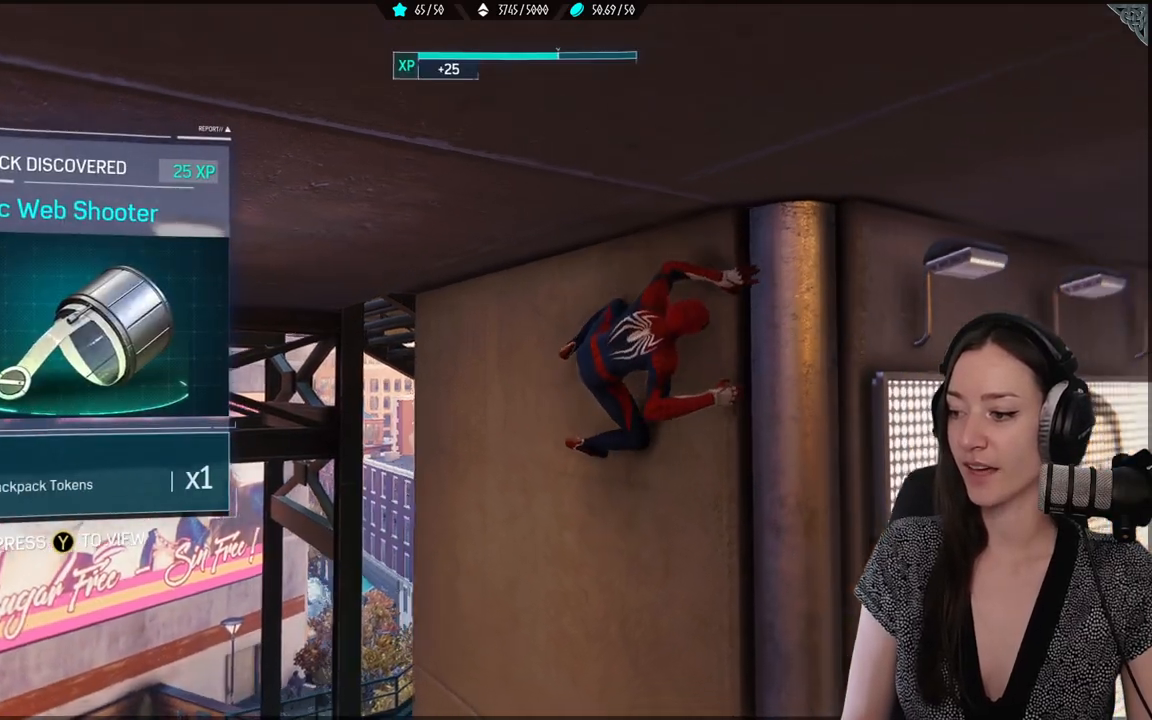
{"buttons": [], "left_stick": "right", "right_stick": "center", "events": [[183, "right_stick", "down-right"], [283, "left_stick", "right"], [283, "right_stick", "center"]]}
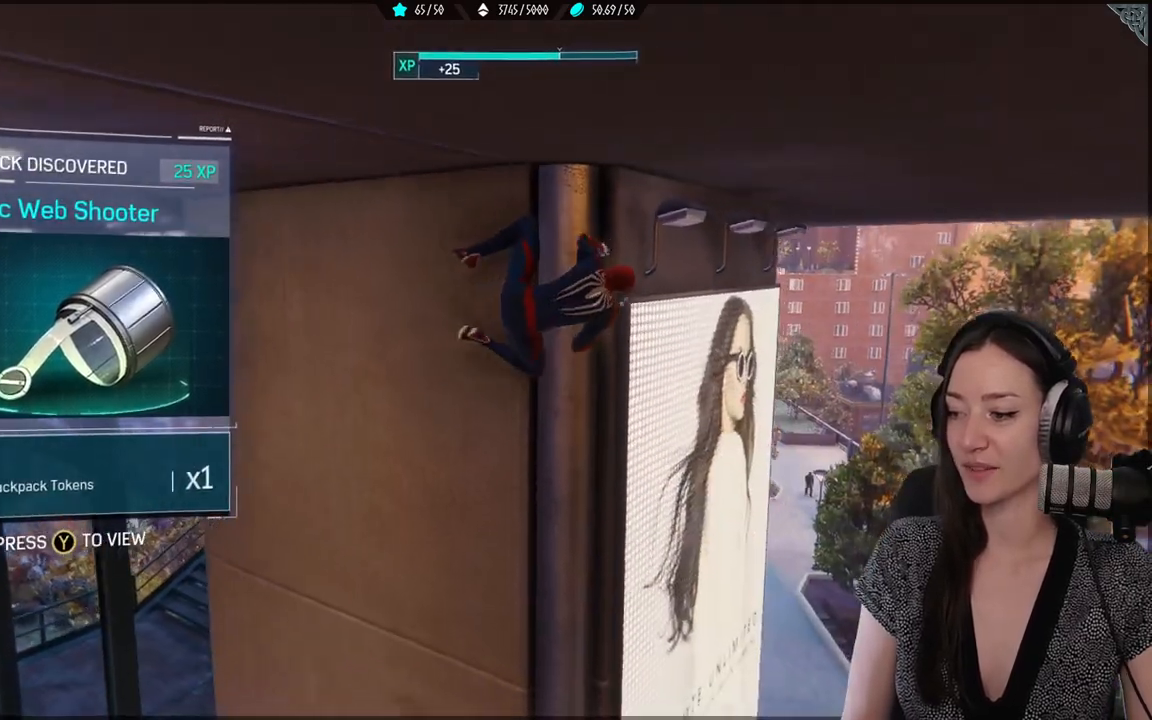
{"buttons": [], "left_stick": "up-right", "right_stick": "center", "events": [[150, "left_stick", "up-right"]]}